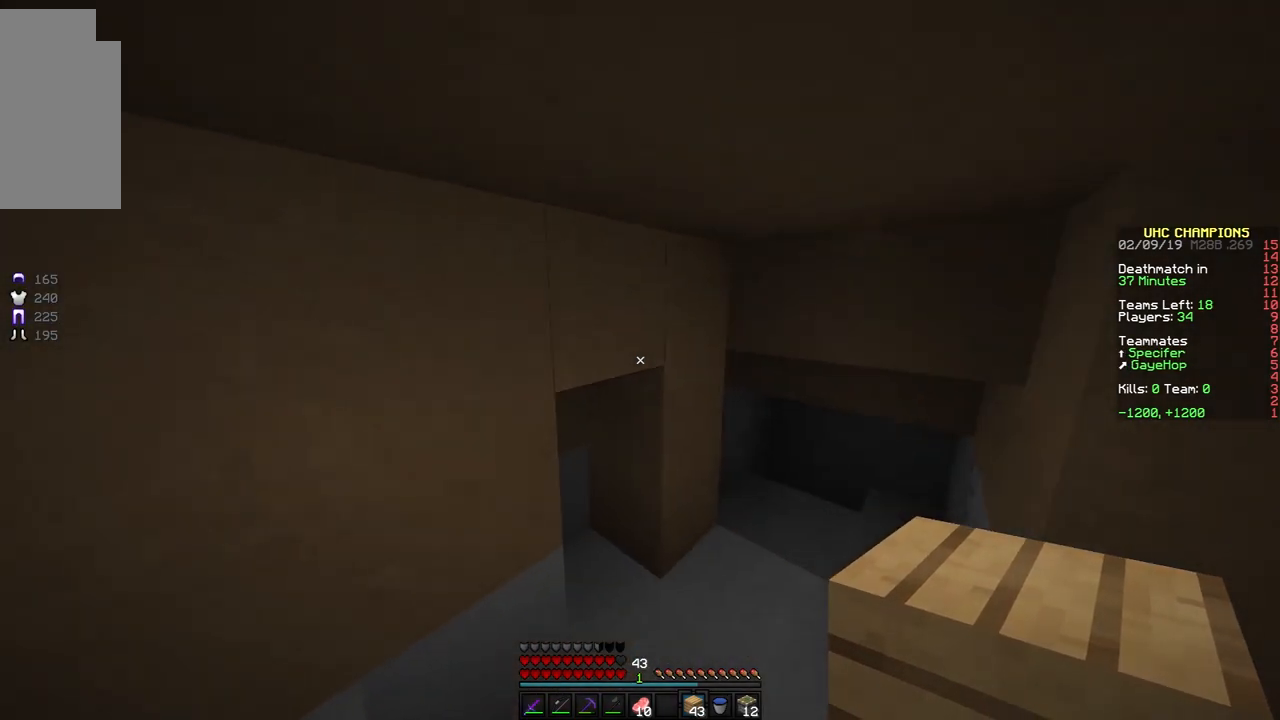
Gameplay with keyboard and mouse; each line is a JSON object with the keys and mouse buttons held at the frame after it. "events" lists presses ("down") and releases ("up") of "a", "d", "s", "space", "w", "mouse_left" and "mouse_right" between this image and that frame as [ms after this image, input, new state], when the widget could be followed in between. "mouse_left", "mouse_right" = the "left", "right" buttons of the "mouse" list. No other keys are recorded. Fast repeated clicks can show as one long hold. Mouse movement is not recorded.
{"keys": ["w"], "mouse": [], "events": [[67, "space", "down"], [217, "space", "up"], [317, "d", "up"]]}
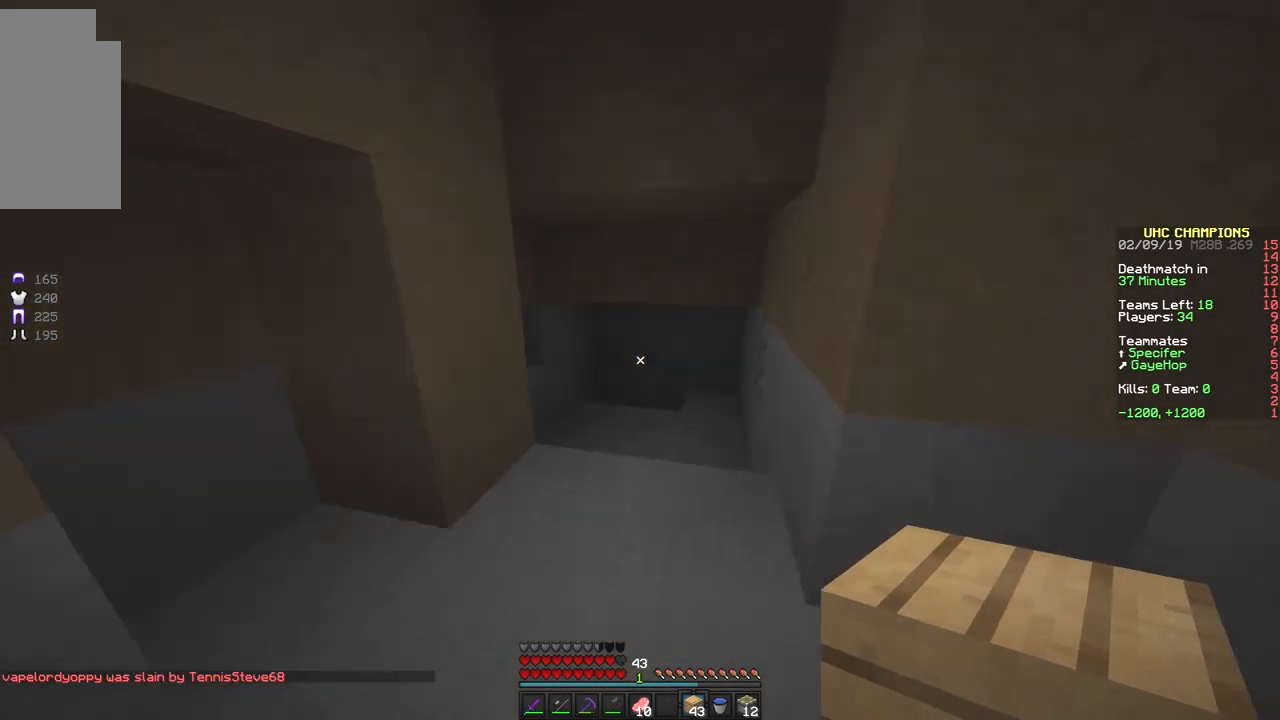
{"keys": ["a", "s"], "mouse": [], "events": [[17, "a", "down"], [367, "w", "up"], [467, "s", "down"]]}
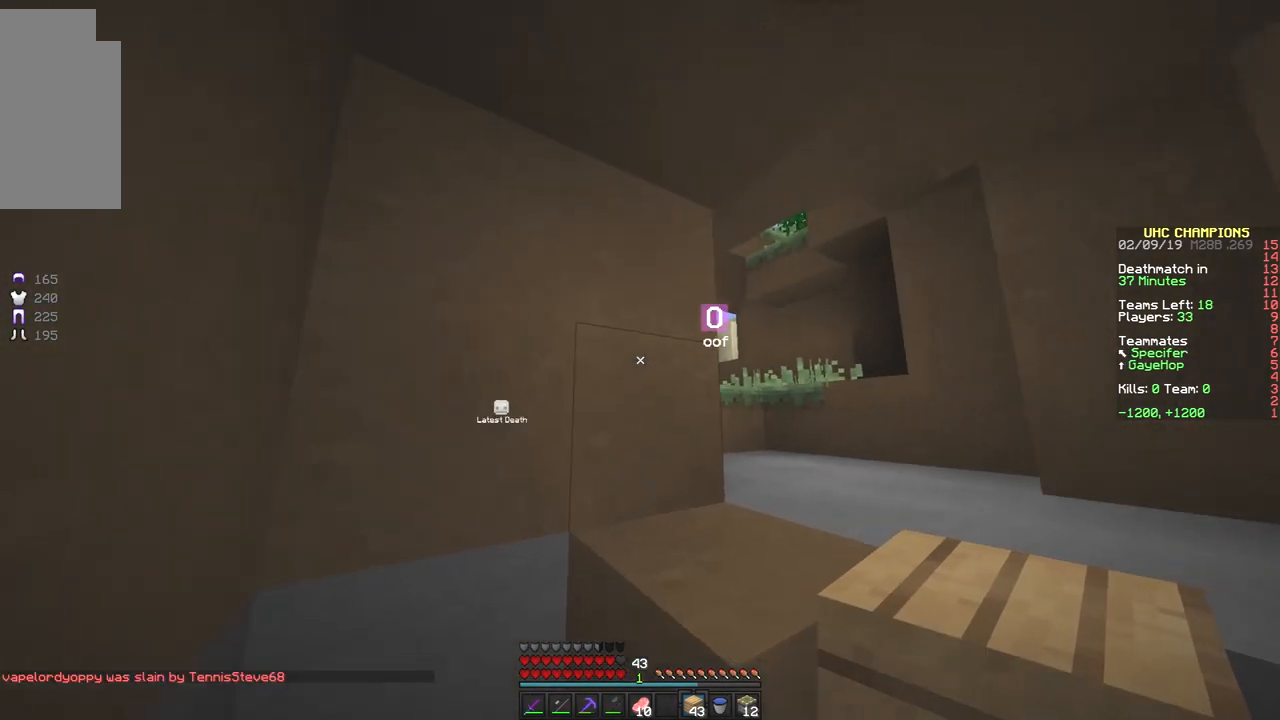
{"keys": ["w"], "mouse": [], "events": [[67, "s", "up"], [150, "w", "down"], [417, "a", "up"]]}
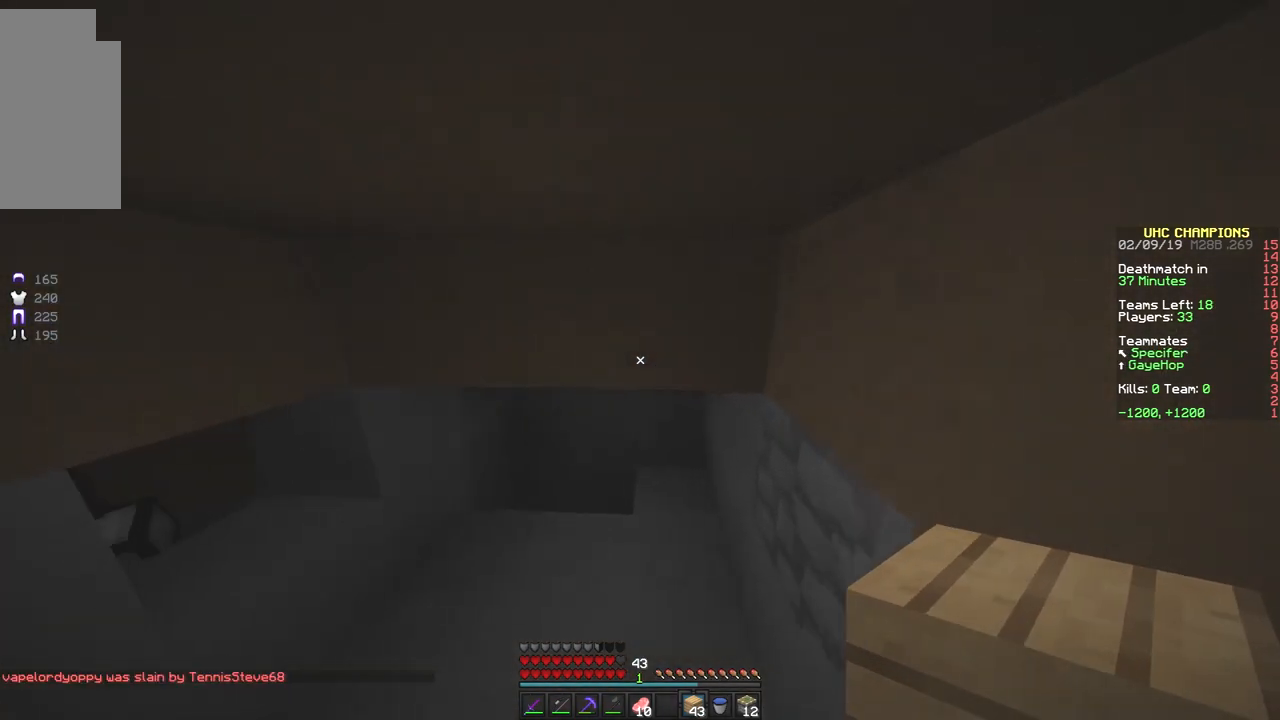
{"keys": [], "mouse": [], "events": [[167, "d", "down"], [267, "d", "up"], [367, "d", "down"], [417, "w", "up"], [467, "d", "up"]]}
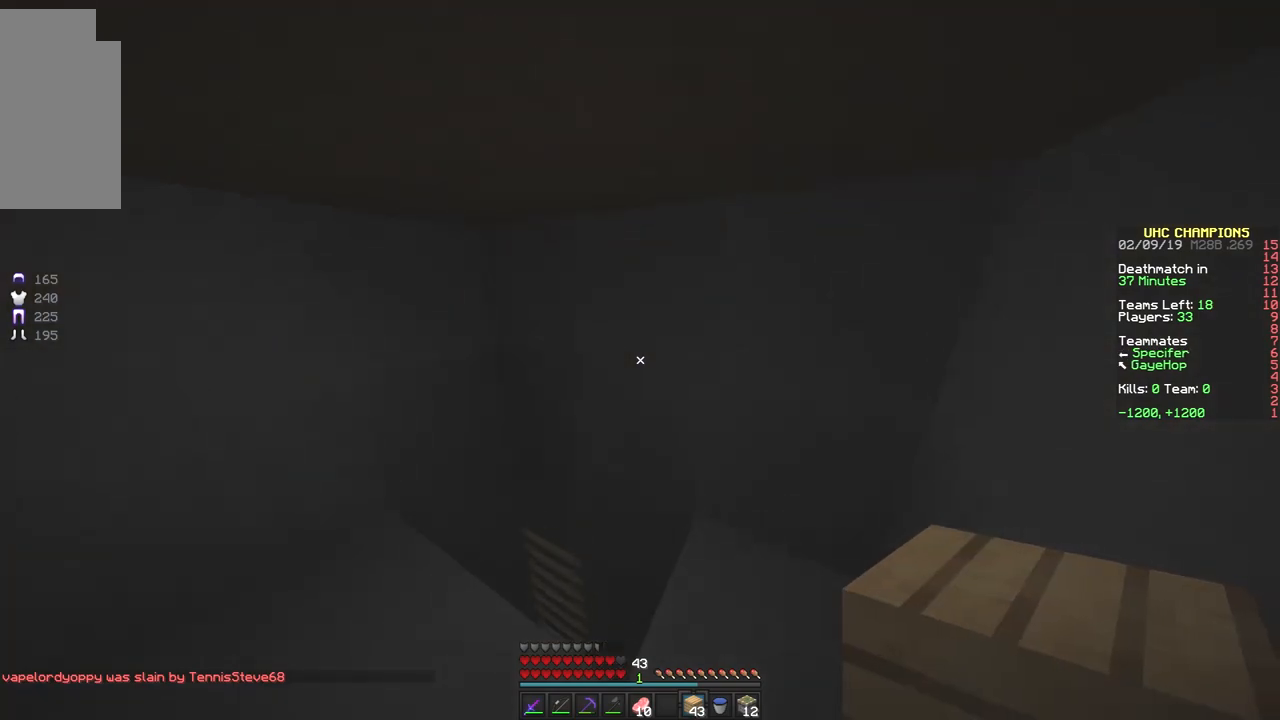
{"keys": ["a", "s"], "mouse": [], "events": [[117, "w", "down"], [167, "d", "down"], [167, "w", "up"], [267, "d", "up"], [317, "a", "down"], [417, "s", "down"]]}
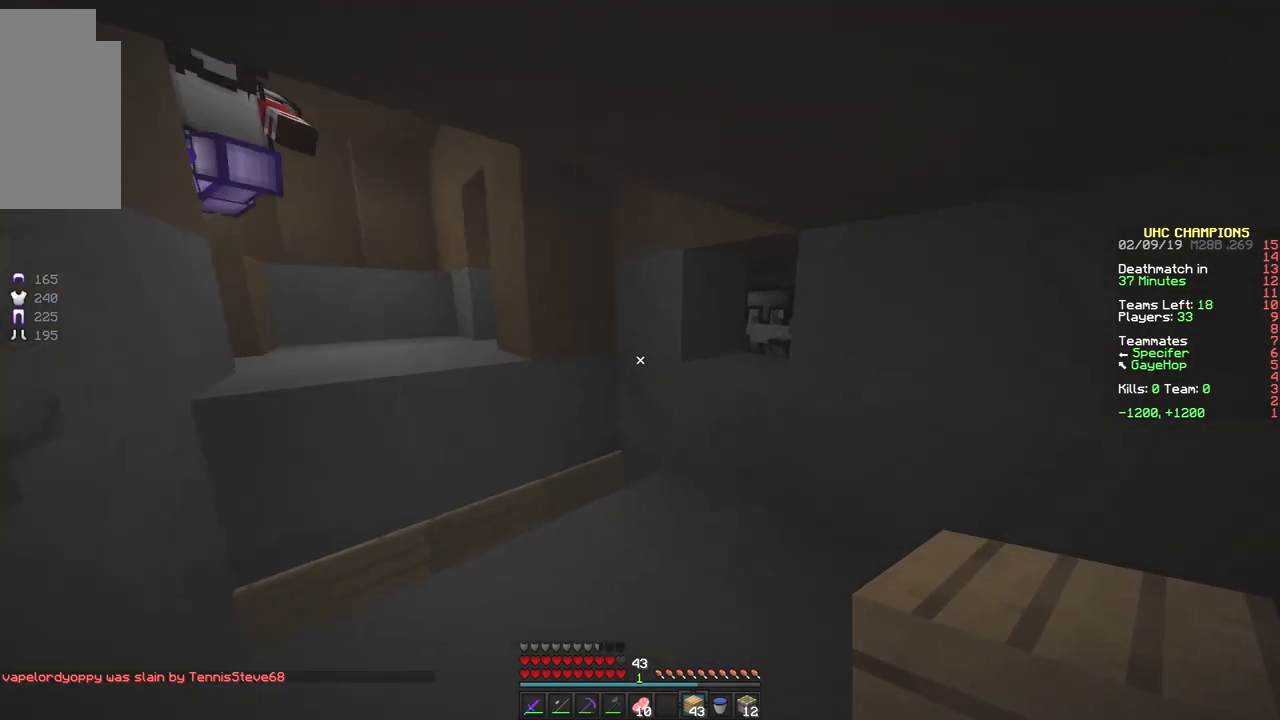
{"keys": ["d"], "mouse": [], "events": [[17, "d", "down"], [67, "a", "up"], [167, "d", "up"], [217, "d", "down"], [267, "s", "up"]]}
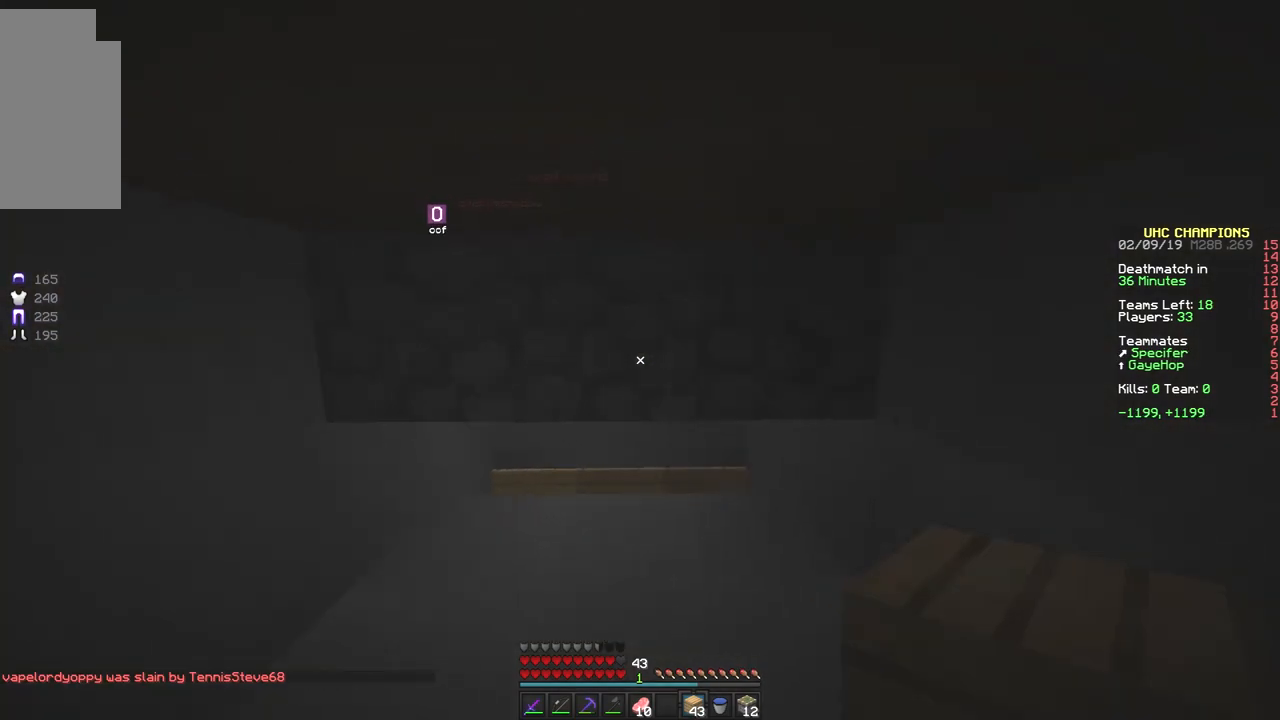
{"keys": [], "mouse": [], "events": [[67, "s", "down"], [167, "d", "up"], [217, "s", "up"], [317, "a", "down"], [367, "a", "up"]]}
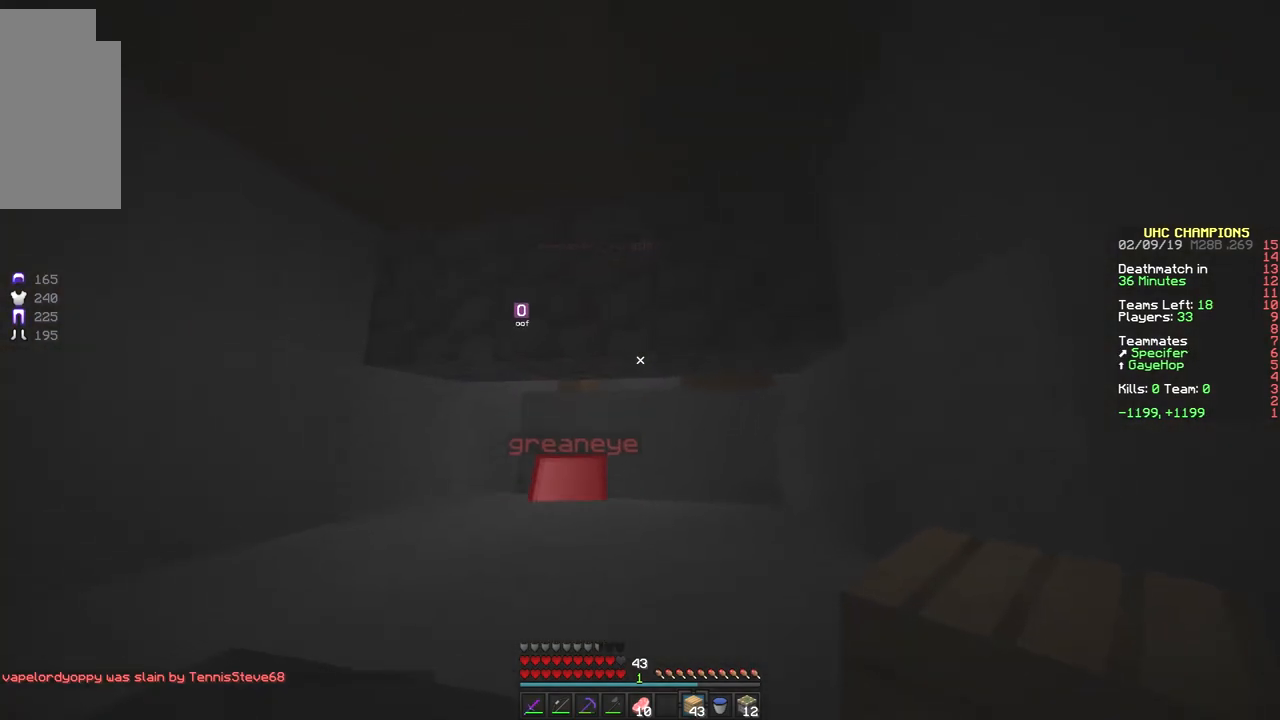
{"keys": ["a"], "mouse": [], "events": [[67, "w", "down"], [217, "w", "up"], [467, "a", "down"]]}
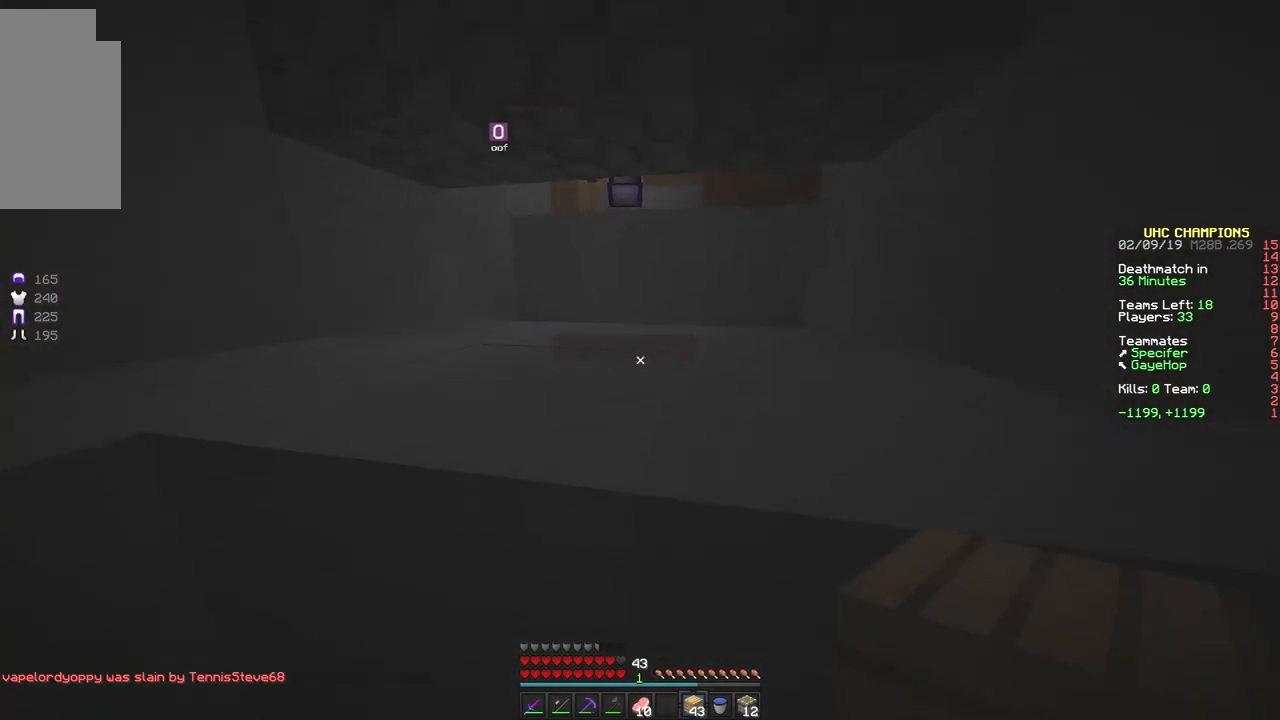
{"keys": [], "mouse": [], "events": [[17, "a", "up"]]}
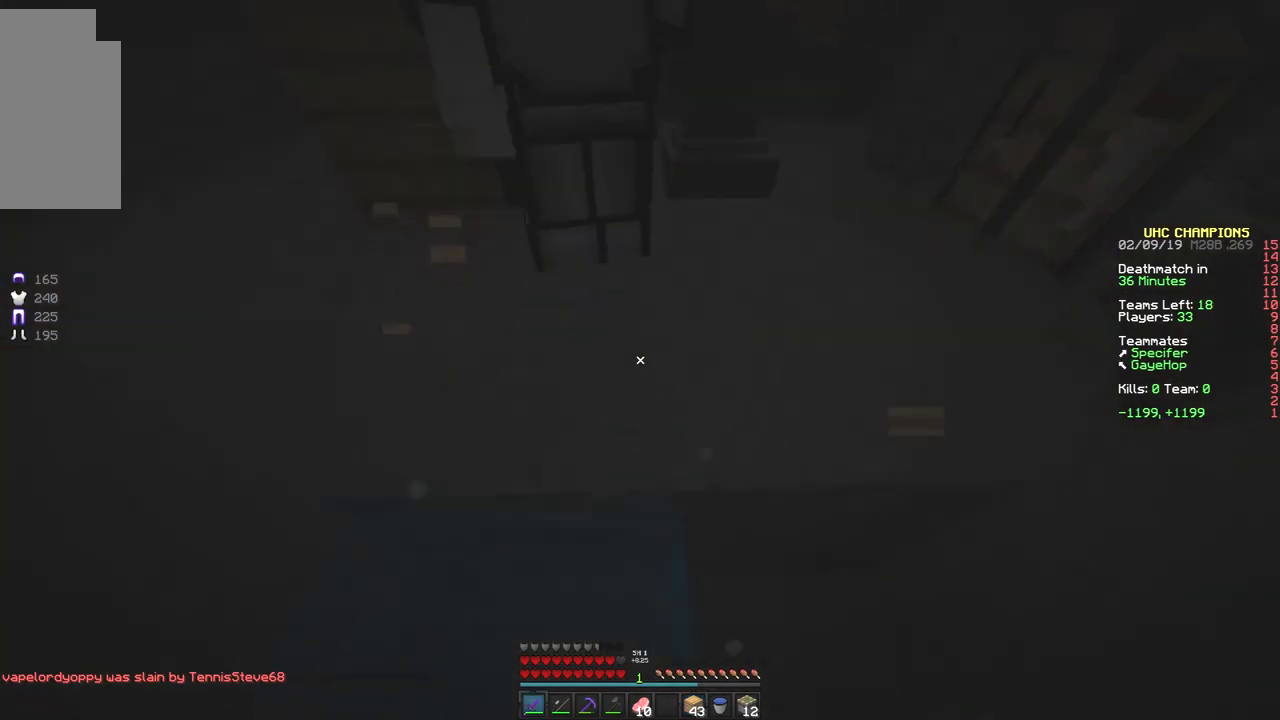
{"keys": ["d", "space", "w"], "mouse": [], "events": [[167, "w", "down"], [367, "d", "down"], [367, "mouse_left", "down"], [367, "space", "down"], [467, "mouse_left", "up"]]}
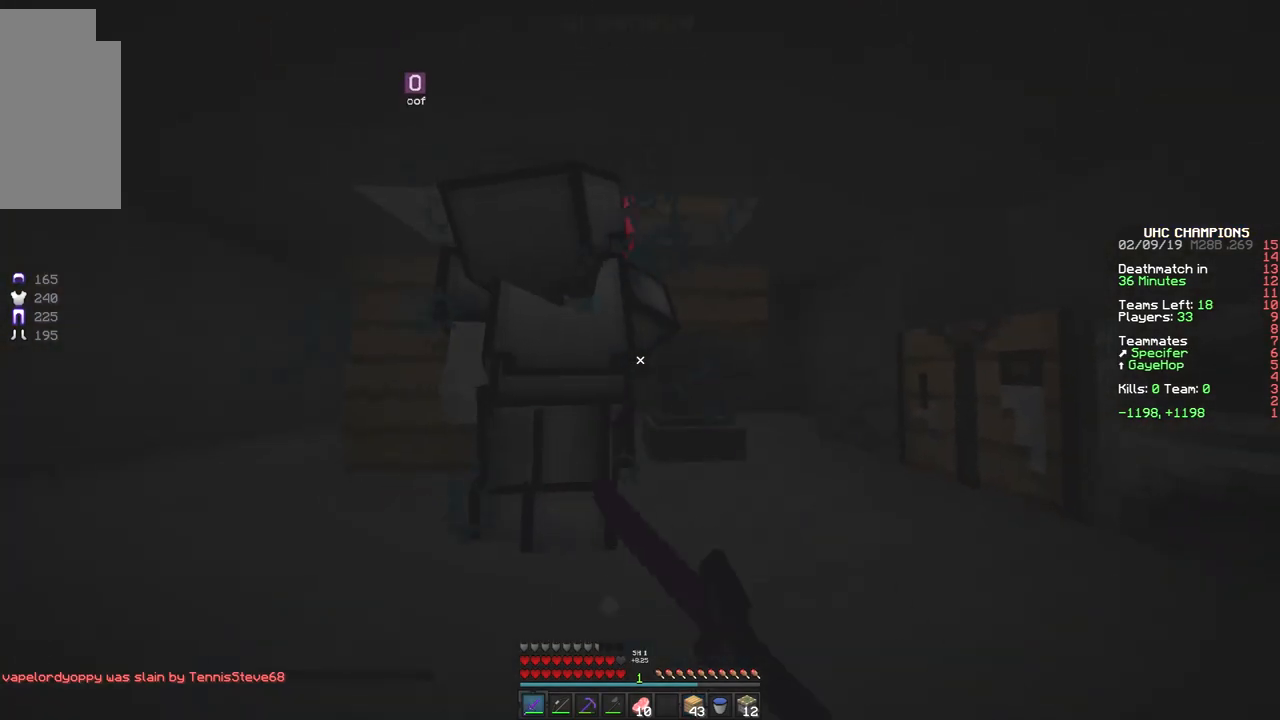
{"keys": ["d", "space", "w"], "mouse": ["left"], "events": [[17, "mouse_left", "down"], [117, "mouse_left", "up"], [167, "mouse_left", "down"], [233, "mouse_left", "up"], [317, "mouse_left", "down"], [417, "mouse_left", "up"], [467, "mouse_left", "down"]]}
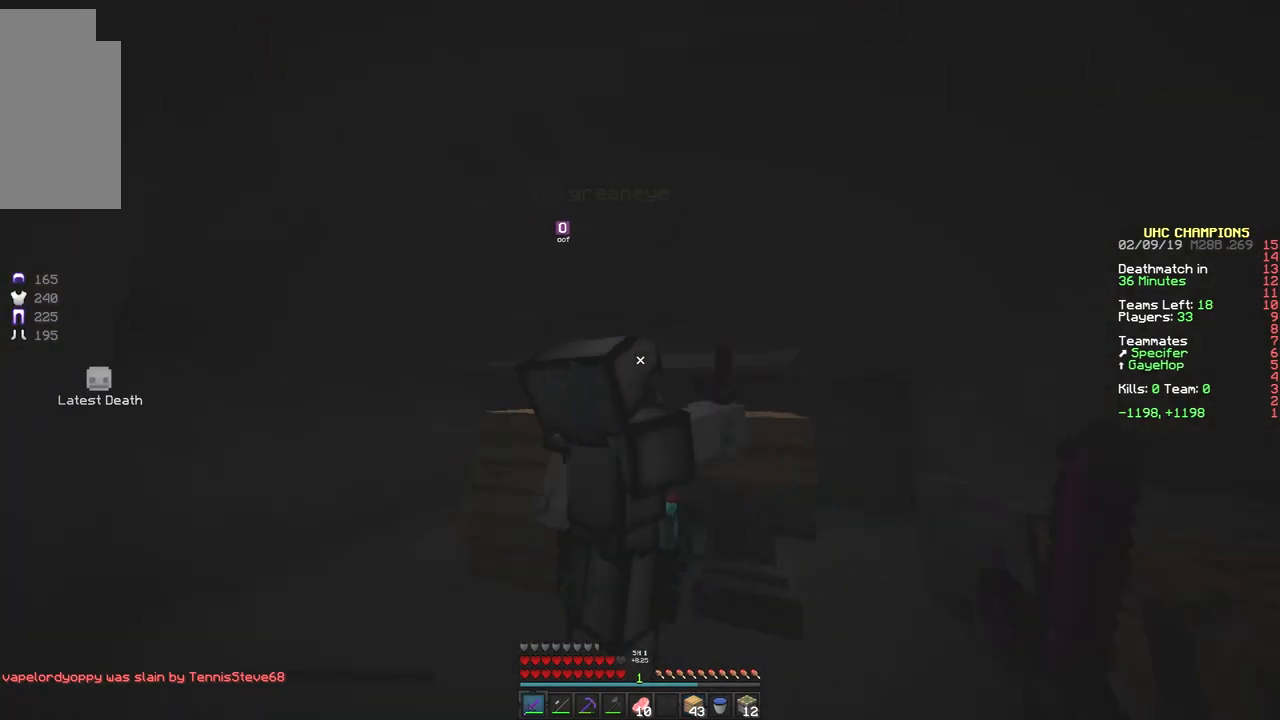
{"keys": ["a"], "mouse": ["left"], "events": [[67, "mouse_left", "up"], [117, "mouse_left", "down"], [117, "space", "up"], [217, "mouse_left", "up"], [267, "mouse_left", "down"], [317, "w", "up"], [367, "a", "down"], [367, "mouse_left", "up"], [417, "d", "up"], [417, "s", "down"], [467, "mouse_left", "down"], [467, "s", "up"]]}
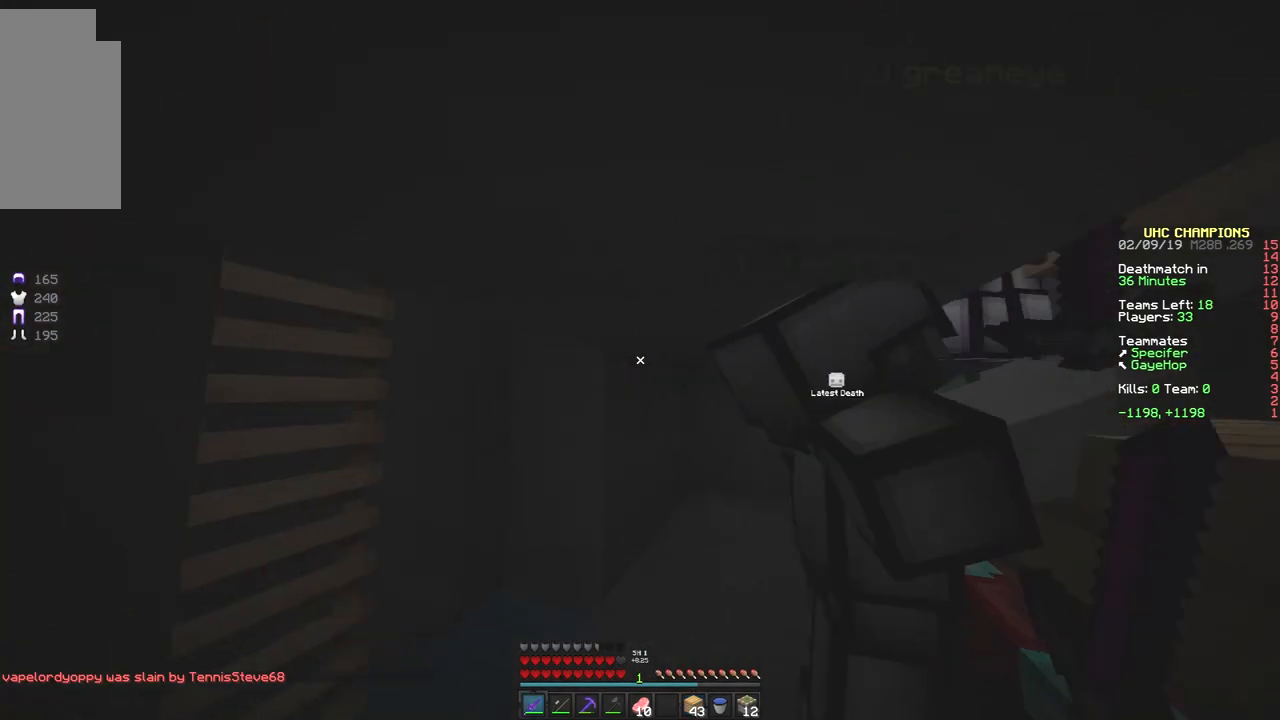
{"keys": [], "mouse": [], "events": [[17, "a", "up"], [17, "mouse_left", "up"], [367, "mouse_right", "down"], [467, "mouse_right", "up"]]}
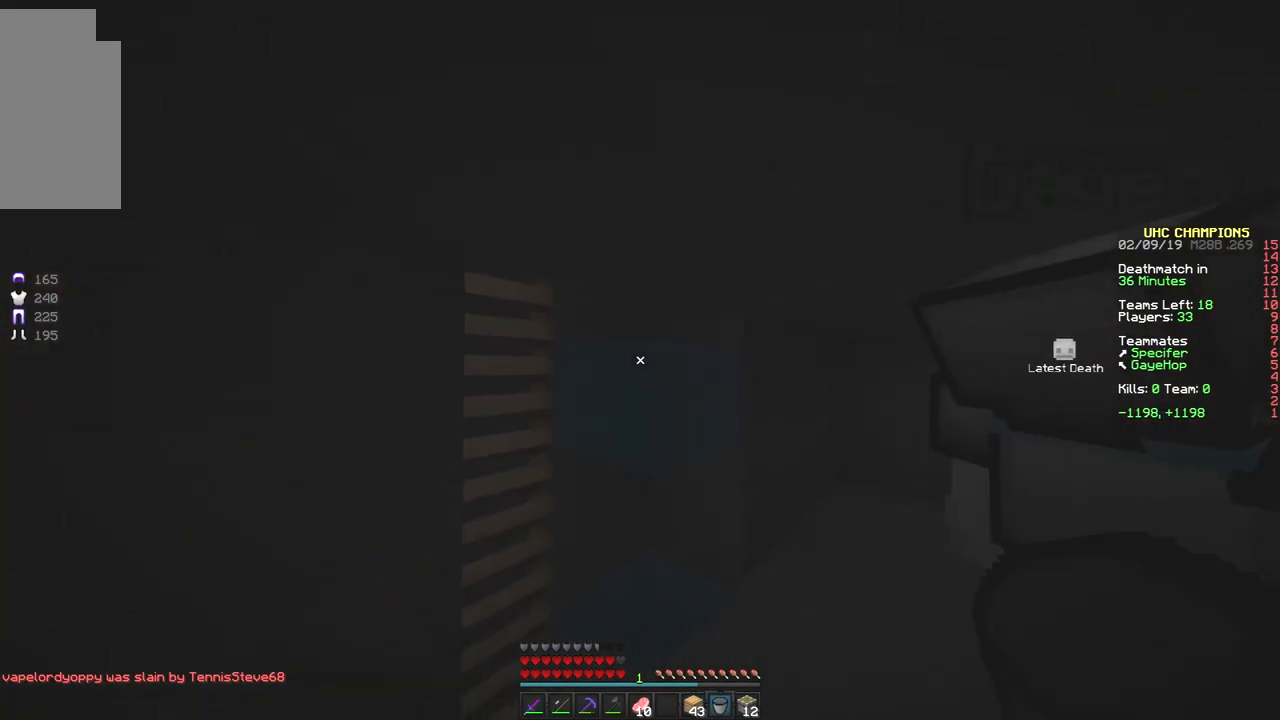
{"keys": ["s"], "mouse": ["right"], "events": [[33, "mouse_right", "down"], [117, "mouse_right", "up"], [167, "mouse_right", "down"], [267, "mouse_right", "up"], [317, "mouse_right", "down"], [367, "s", "down"], [417, "mouse_right", "up"], [467, "mouse_right", "down"]]}
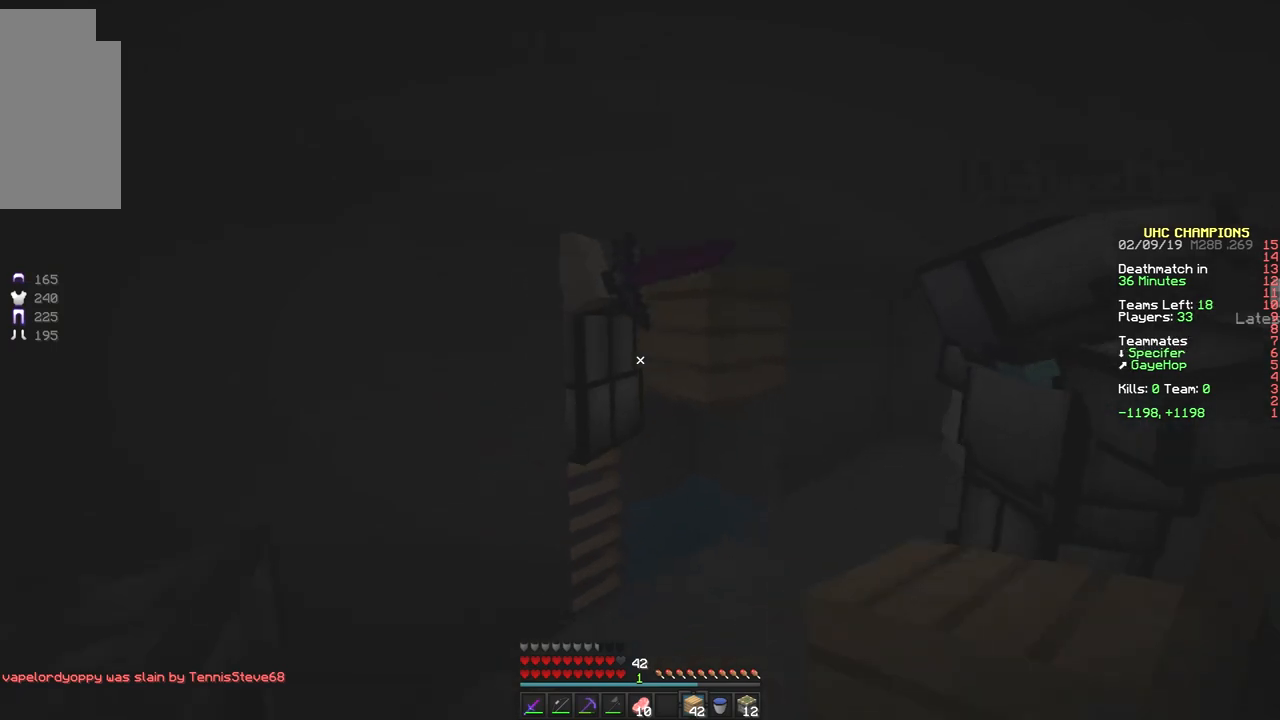
{"keys": [], "mouse": [], "events": [[67, "mouse_right", "up"], [117, "a", "down"], [117, "mouse_right", "down"], [167, "a", "up"], [167, "s", "up"], [217, "mouse_right", "up"], [217, "w", "down"], [267, "mouse_left", "down"], [317, "mouse_left", "up"], [367, "mouse_left", "down"], [367, "w", "up"], [467, "mouse_left", "up"]]}
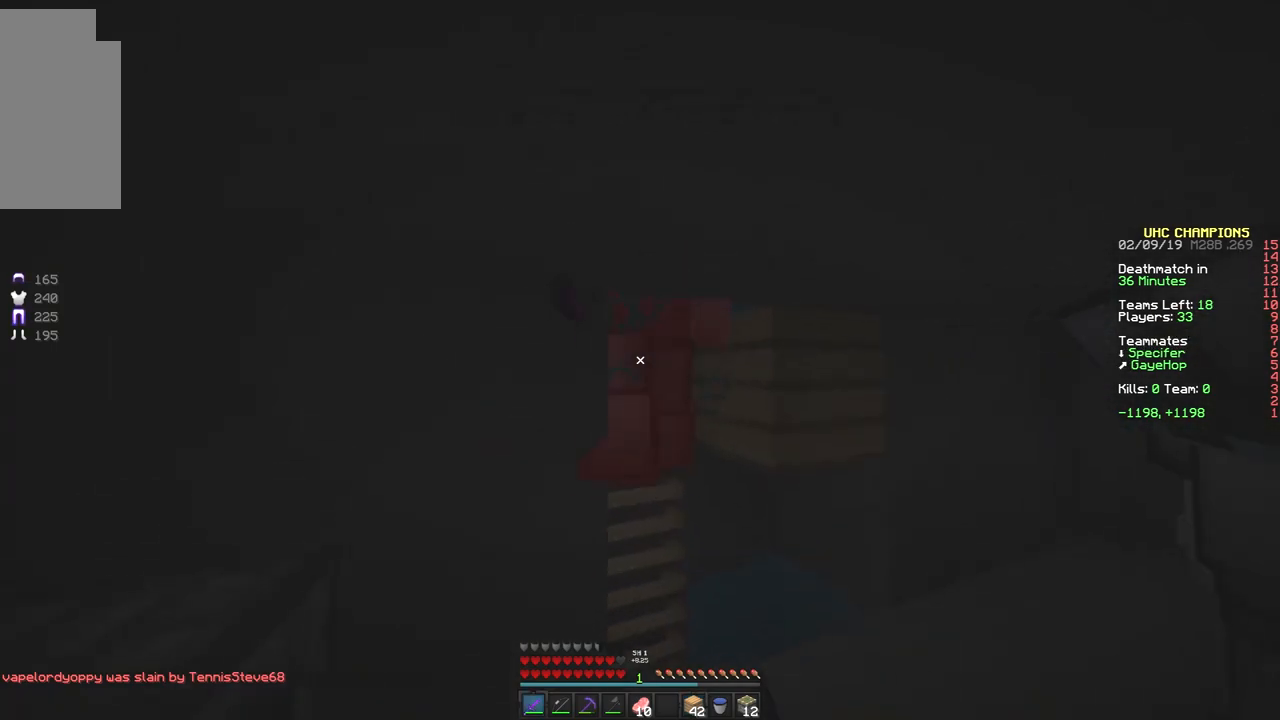
{"keys": ["w"], "mouse": ["left"], "events": [[17, "mouse_left", "down"], [67, "mouse_left", "up"], [67, "s", "down"], [117, "mouse_left", "down"], [233, "mouse_left", "up"], [267, "mouse_left", "down"], [317, "a", "down"], [317, "s", "up"], [367, "a", "up"], [367, "mouse_left", "up"], [417, "mouse_left", "down"], [417, "w", "down"]]}
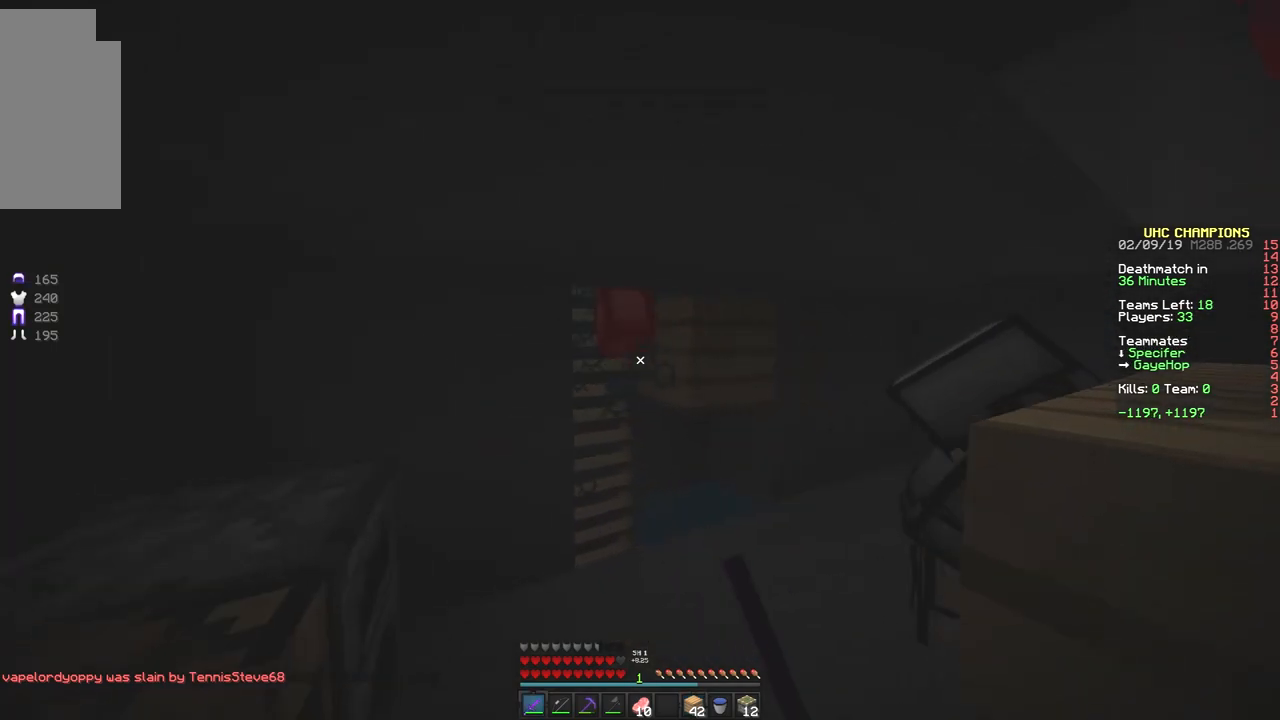
{"keys": ["w"], "mouse": ["left"], "events": [[17, "mouse_left", "up"], [67, "mouse_left", "down"], [67, "w", "up"], [117, "mouse_left", "up"], [217, "mouse_left", "down"], [283, "mouse_left", "up"], [317, "mouse_left", "down"], [367, "w", "down"], [417, "mouse_left", "up"], [467, "mouse_left", "down"]]}
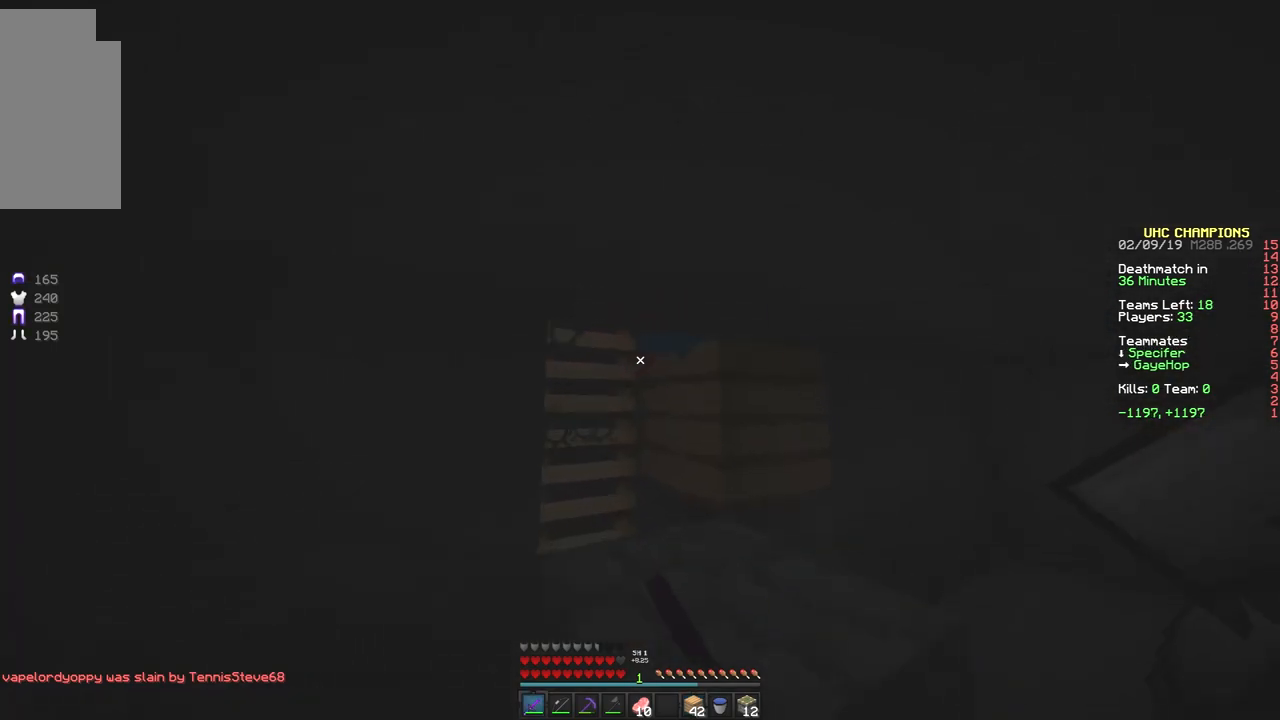
{"keys": ["d"], "mouse": ["left"], "events": [[67, "mouse_left", "up"], [117, "mouse_left", "down"], [167, "a", "down"], [217, "mouse_left", "up"], [217, "w", "up"], [267, "mouse_left", "down"], [367, "a", "up"], [367, "d", "down"], [367, "mouse_left", "up"], [417, "mouse_left", "down"]]}
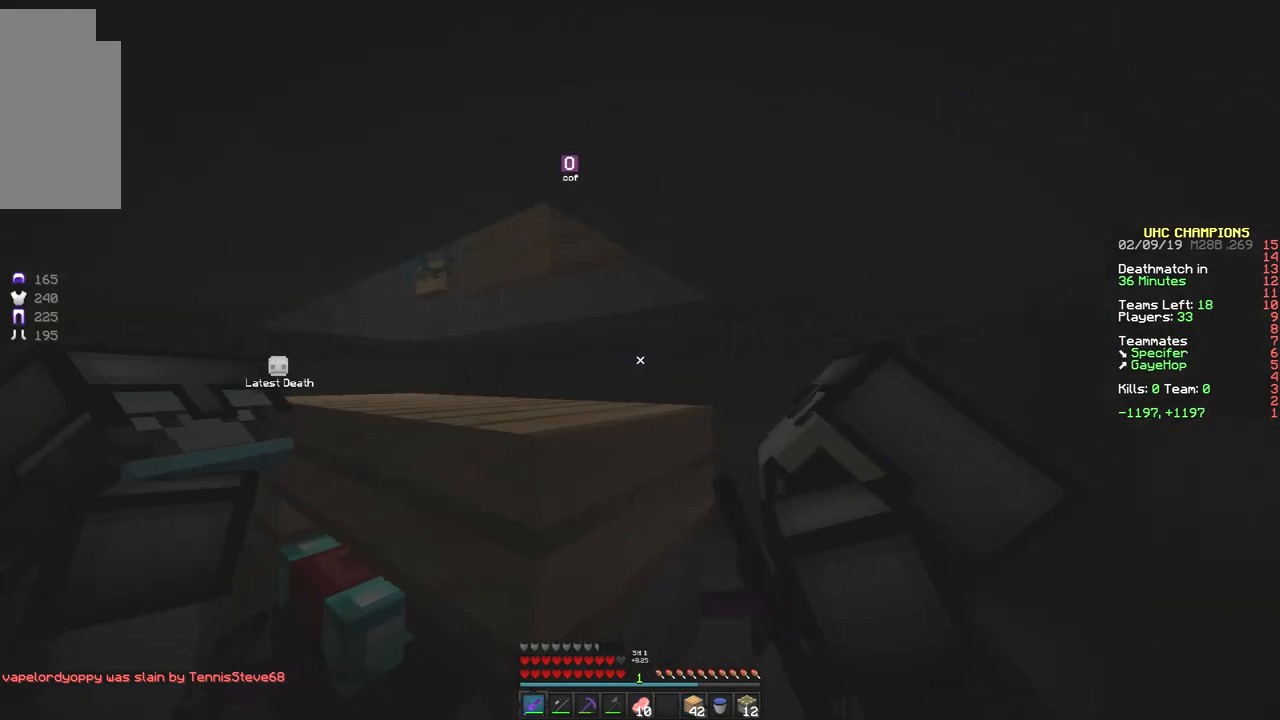
{"keys": [], "mouse": [], "events": [[17, "mouse_left", "up"], [67, "w", "down"], [117, "mouse_left", "down"], [167, "d", "up"], [167, "mouse_left", "up"], [217, "d", "down"], [300, "d", "up"], [300, "mouse_left", "down"], [300, "w", "up"], [350, "a", "down"], [350, "mouse_left", "up"], [417, "mouse_left", "down"], [483, "a", "up"], [483, "mouse_left", "up"]]}
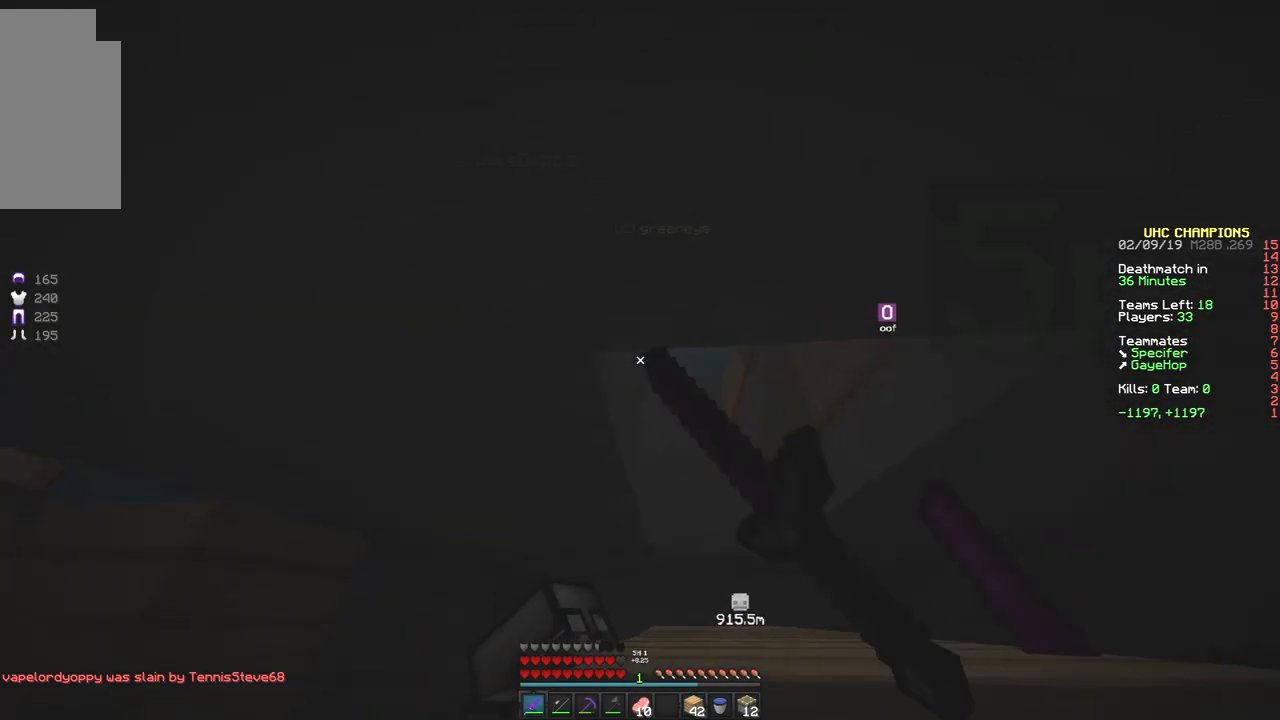
{"keys": ["w"], "mouse": ["left"], "events": [[17, "mouse_left", "down"], [67, "w", "down"], [133, "mouse_left", "up"], [167, "mouse_left", "down"], [167, "w", "up"], [267, "d", "down"], [267, "mouse_left", "up"], [317, "d", "up"], [317, "mouse_left", "down"], [383, "mouse_left", "up"], [467, "mouse_left", "down"], [467, "w", "down"]]}
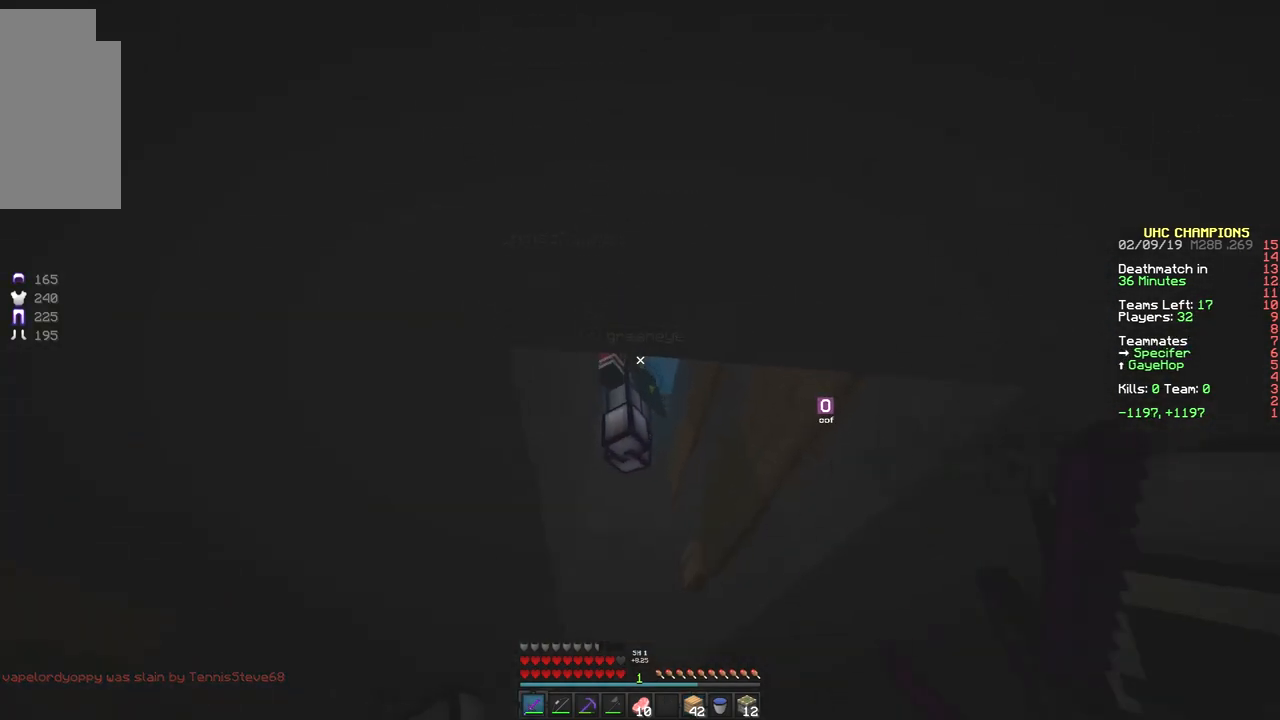
{"keys": [], "mouse": ["left"], "events": [[67, "mouse_left", "up"], [117, "mouse_left", "down"], [117, "w", "up"], [217, "mouse_left", "up"], [317, "mouse_left", "down"], [317, "w", "down"], [367, "mouse_left", "up"], [467, "mouse_left", "down"], [467, "w", "up"]]}
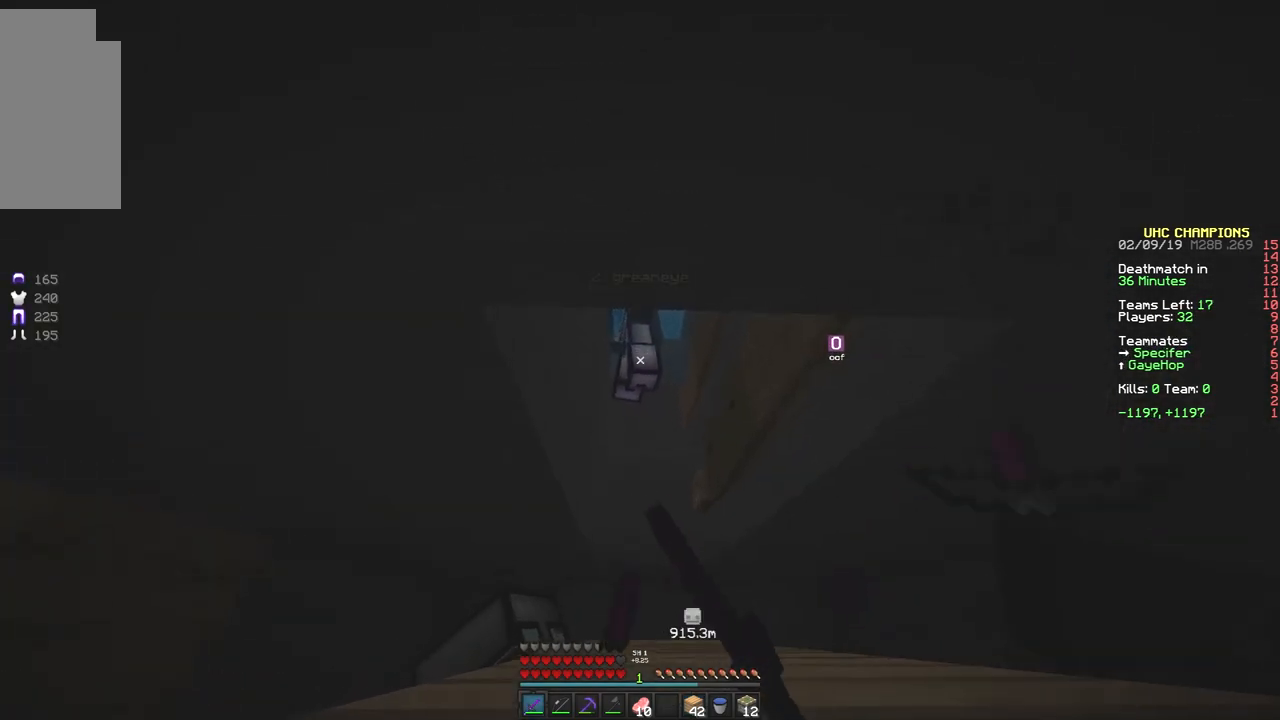
{"keys": [], "mouse": ["left"], "events": [[67, "mouse_left", "up"], [67, "w", "down"], [117, "mouse_left", "down"], [217, "mouse_left", "up"], [267, "mouse_left", "down"], [317, "w", "up"], [367, "mouse_left", "up"], [450, "mouse_left", "down"]]}
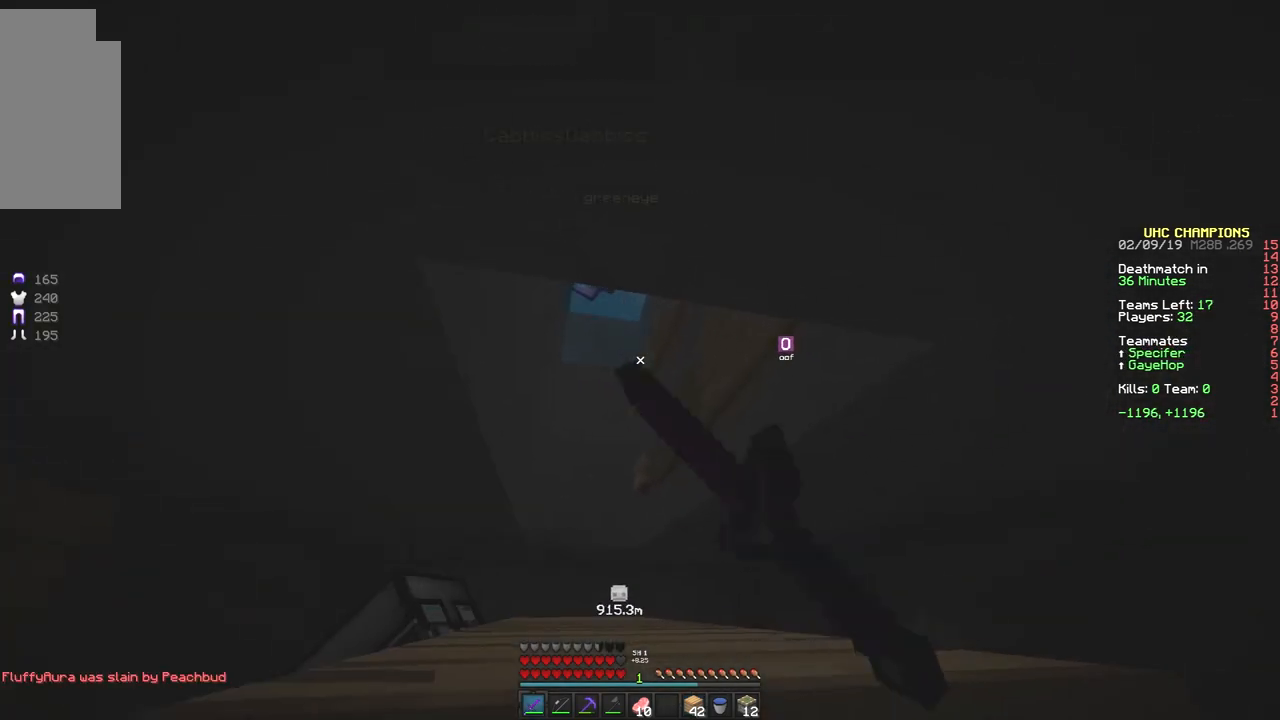
{"keys": [], "mouse": [], "events": [[67, "mouse_left", "up"], [183, "mouse_left", "down"], [267, "mouse_left", "up"]]}